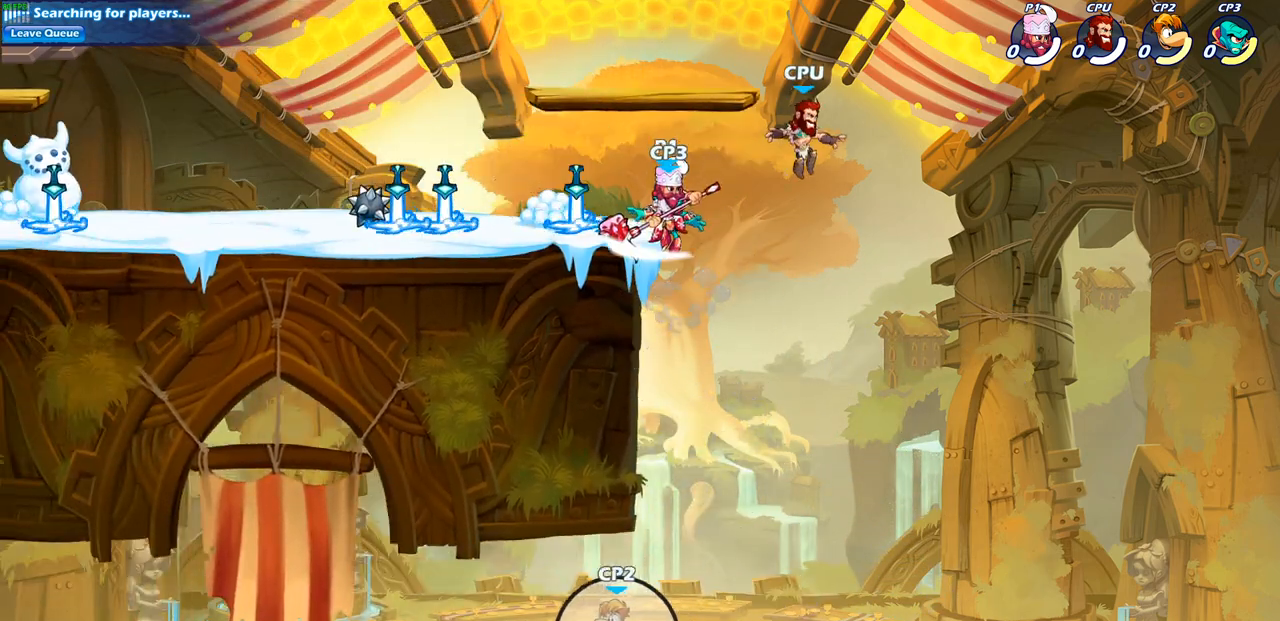
Gameplay with a controller (PlayStation layout); each line is a JSON object with the inputs held at the frame after it. "events" lists button and stick changes between this image and that frame as [ms after this image, input, new state], when the widget could be followed in between.
{"buttons": [], "left_stick": "left", "right_stick": "center", "events": [[117, "left_stick", "center"], [167, "left_stick", "up-right"], [333, "CROSS", "down"], [367, "left_stick", "up-left"], [467, "CROSS", "up"], [467, "left_stick", "left"]]}
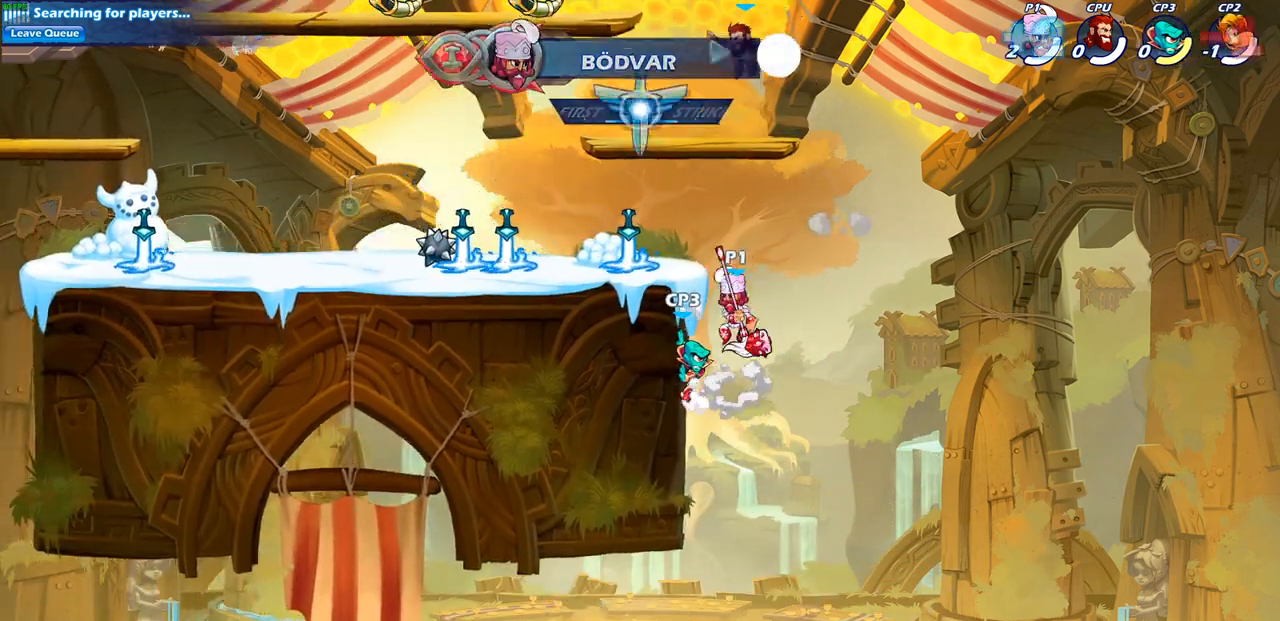
{"buttons": [], "left_stick": "up-left", "right_stick": "center", "events": [[117, "left_stick", "right"], [267, "left_stick", "down-left"], [483, "left_stick", "up-left"]]}
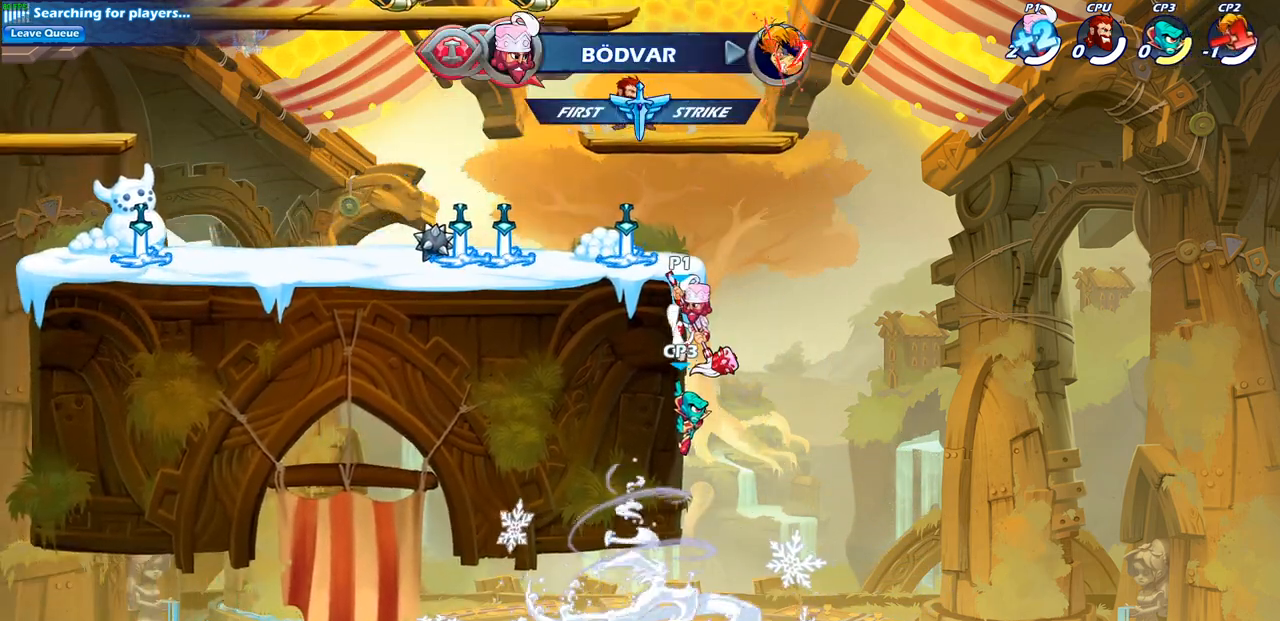
{"buttons": [], "left_stick": "left", "right_stick": "center", "events": [[33, "left_stick", "up-right"], [117, "left_stick", "right"], [150, "CIRCLE", "down"], [250, "CIRCLE", "up"], [300, "left_stick", "up"], [400, "left_stick", "left"]]}
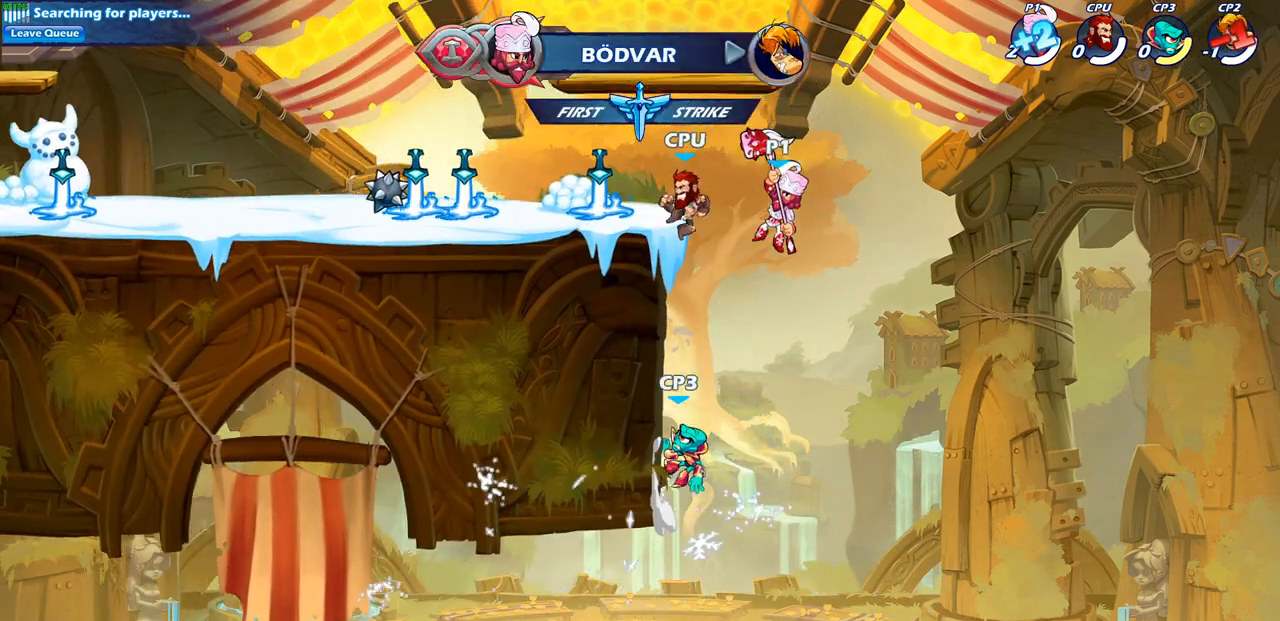
{"buttons": ["CIRCLE"], "left_stick": "down", "right_stick": "center", "events": [[300, "left_stick", "down-left"], [317, "CROSS", "down"], [367, "CIRCLE", "down"], [383, "CROSS", "up"], [500, "left_stick", "down"]]}
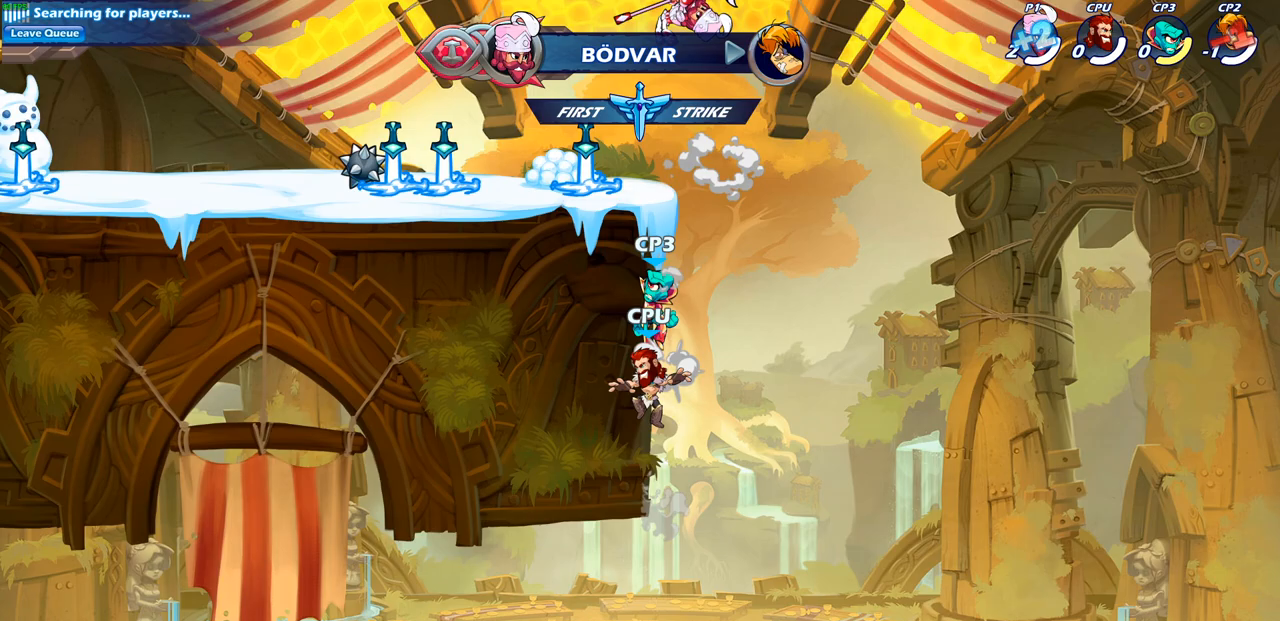
{"buttons": ["CIRCLE"], "left_stick": "down", "right_stick": "center", "events": []}
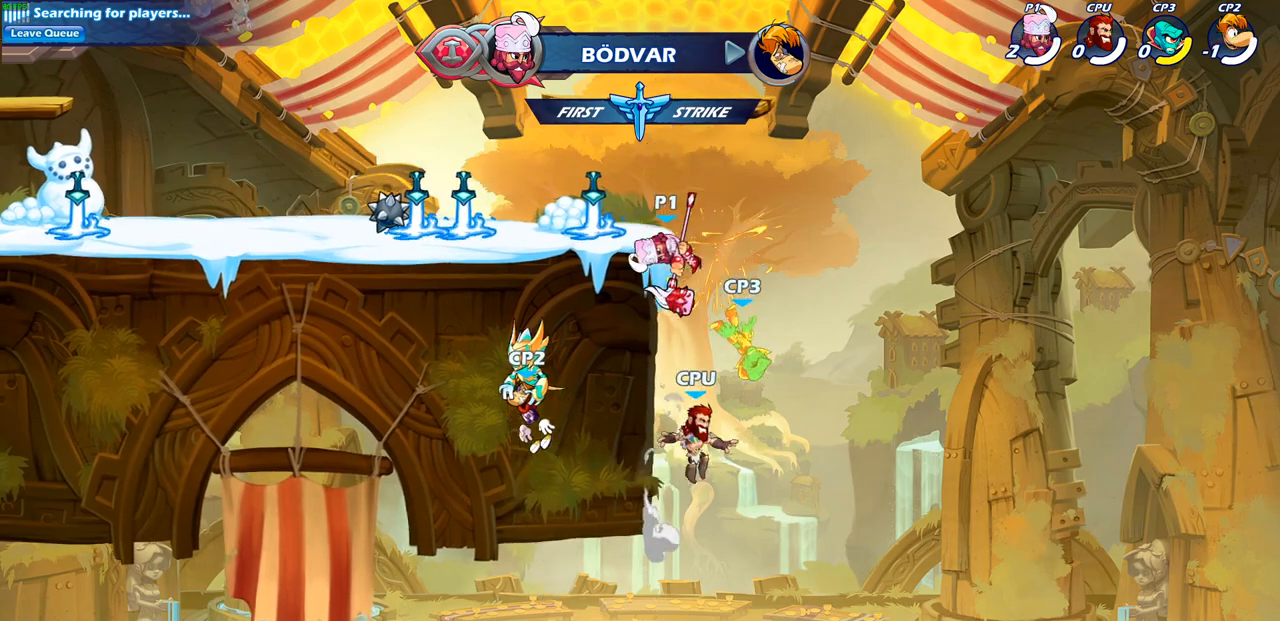
{"buttons": [], "left_stick": "left", "right_stick": "center", "events": [[33, "CIRCLE", "up"], [83, "left_stick", "center"], [183, "left_stick", "left"]]}
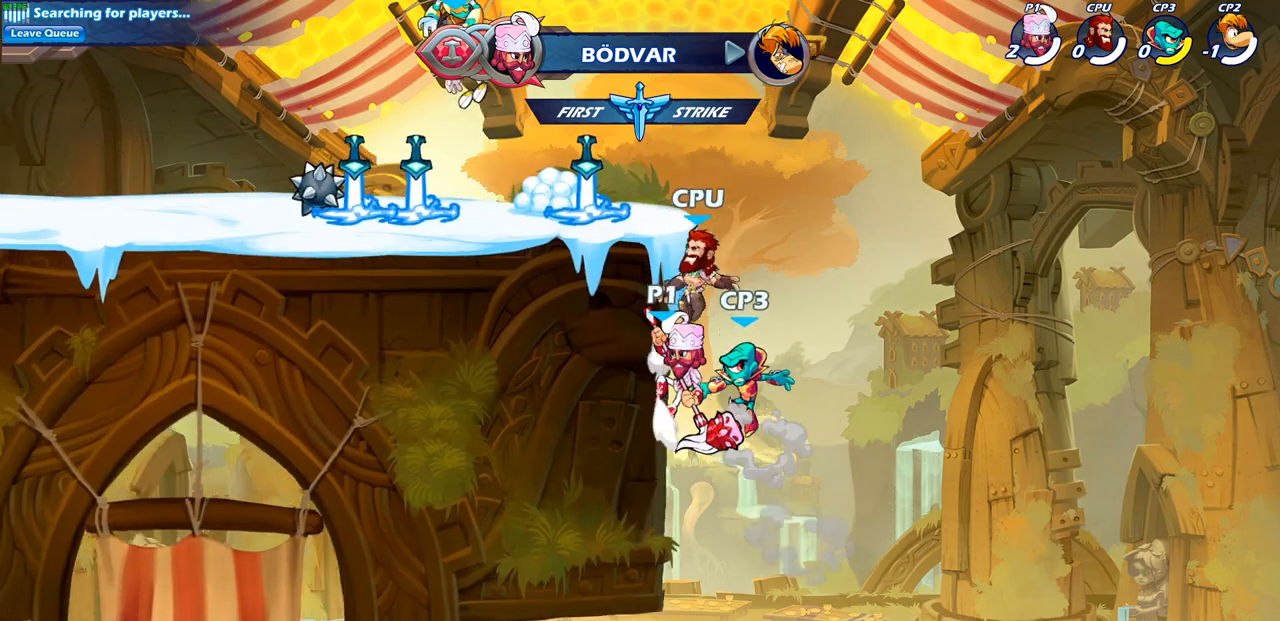
{"buttons": ["CIRCLE"], "left_stick": "up-right", "right_stick": "center", "events": [[33, "left_stick", "right"], [117, "left_stick", "left"], [333, "CROSS", "down"], [400, "CIRCLE", "down"], [433, "CROSS", "up"], [433, "left_stick", "up-right"]]}
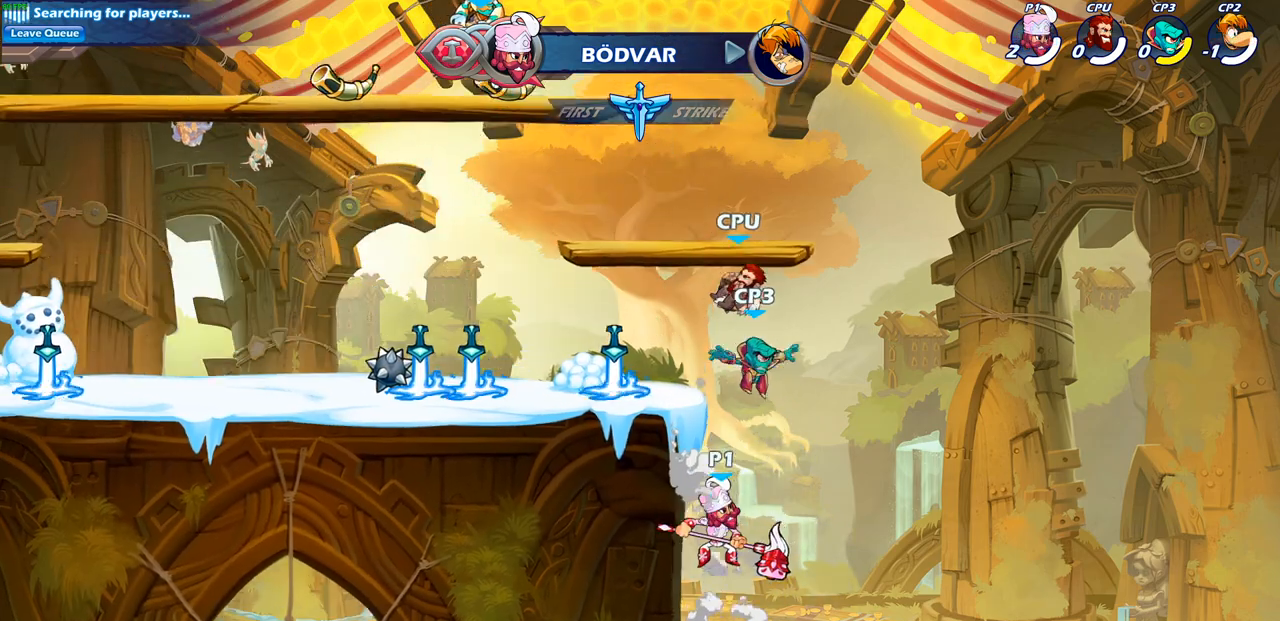
{"buttons": [], "left_stick": "center", "right_stick": "center", "events": [[33, "CIRCLE", "up"], [367, "left_stick", "center"]]}
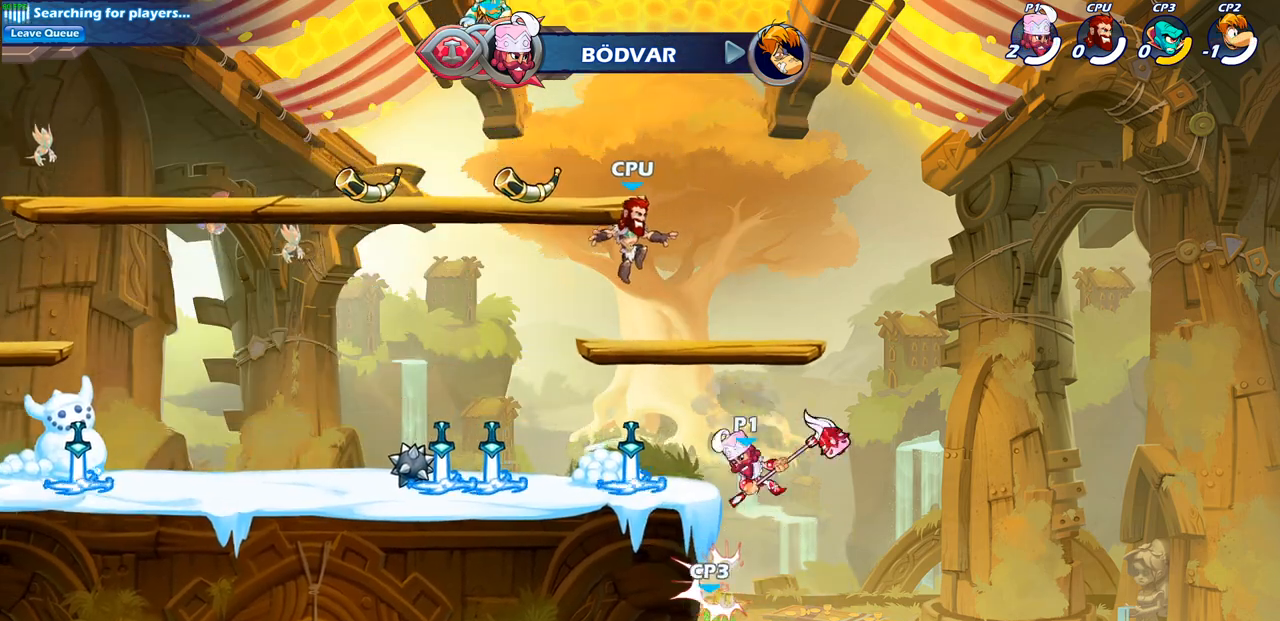
{"buttons": ["CIRCLE"], "left_stick": "down-left", "right_stick": "center", "events": [[117, "left_stick", "down-left"], [150, "CIRCLE", "down"]]}
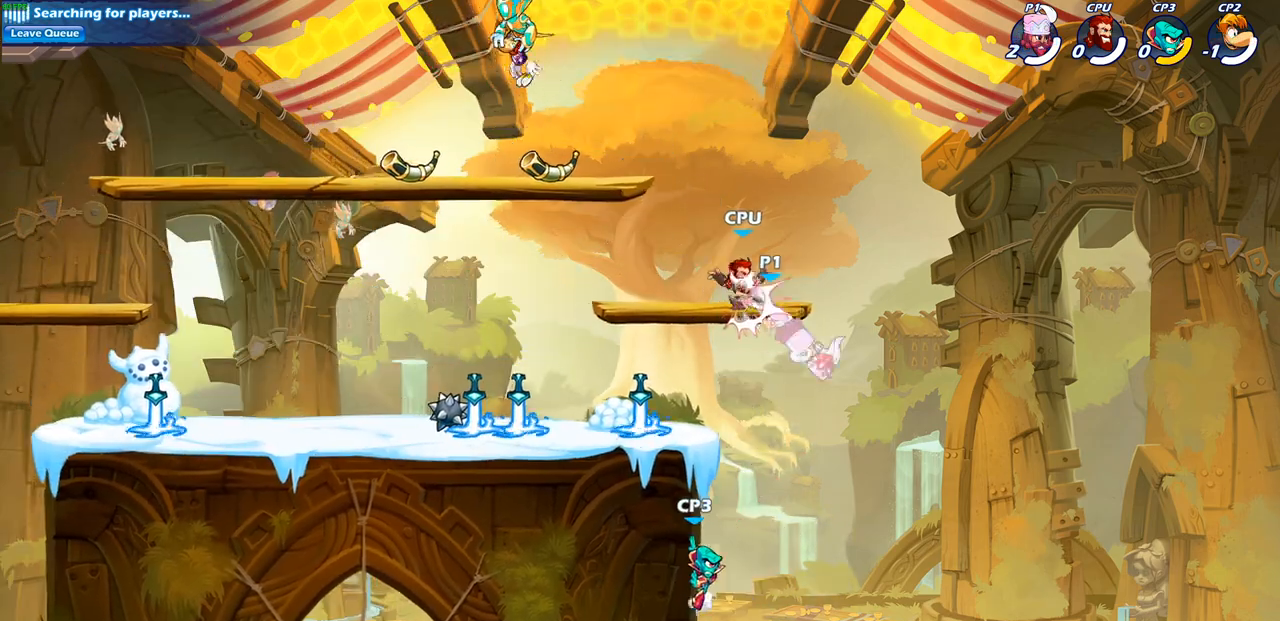
{"buttons": [], "left_stick": "left", "right_stick": "center", "events": [[300, "CIRCLE", "up"], [367, "left_stick", "left"]]}
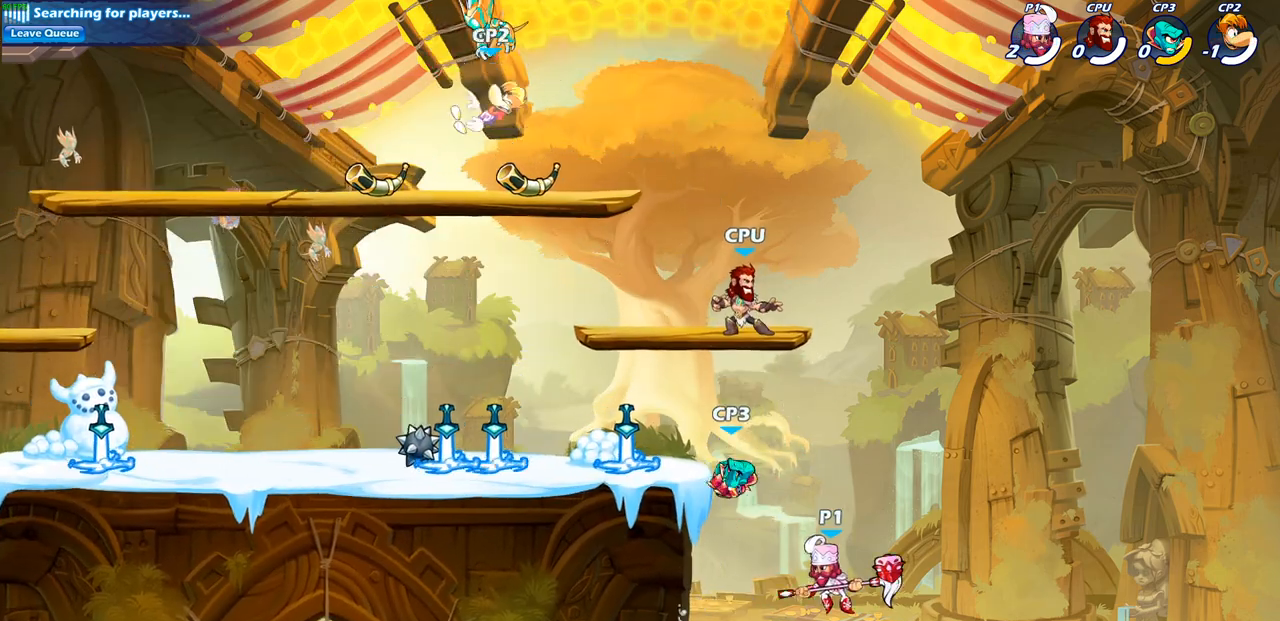
{"buttons": [], "left_stick": "right", "right_stick": "center", "events": [[100, "CROSS", "down"], [167, "left_stick", "up-left"], [233, "CROSS", "up"], [317, "CROSS", "down"], [333, "SQUARE", "down"], [383, "CROSS", "up"], [400, "left_stick", "up-right"], [467, "SQUARE", "up"], [500, "left_stick", "right"]]}
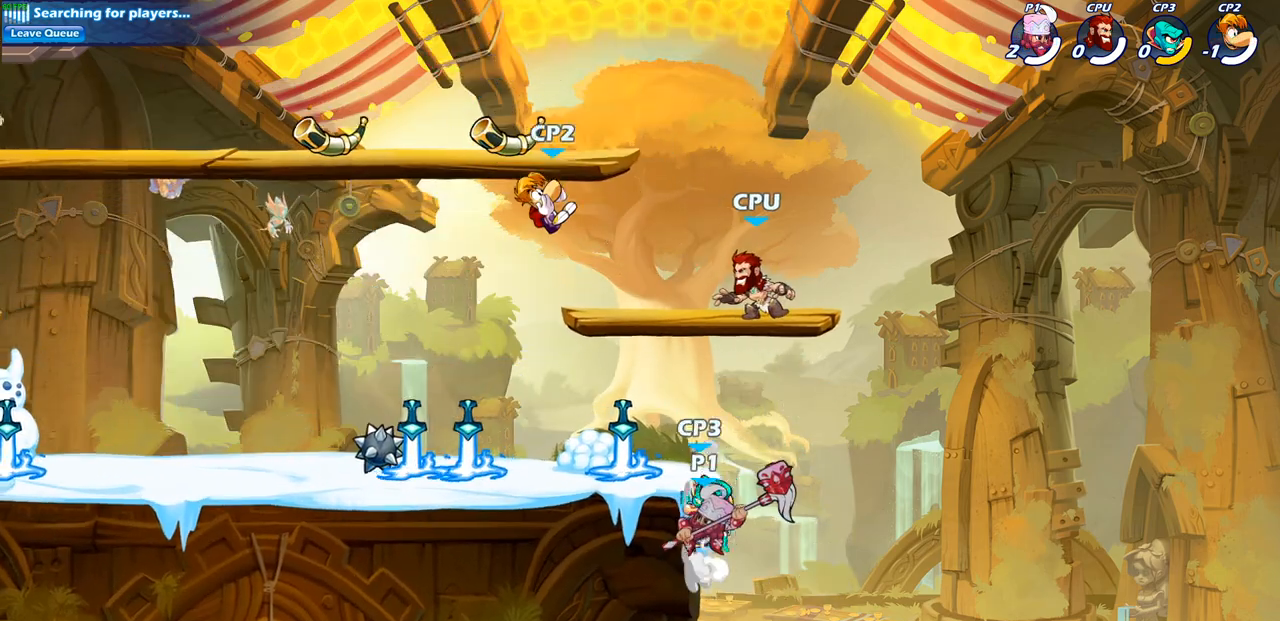
{"buttons": [], "left_stick": "right", "right_stick": "center", "events": [[150, "left_stick", "up-left"], [267, "left_stick", "left"], [433, "left_stick", "up-right"], [483, "left_stick", "right"]]}
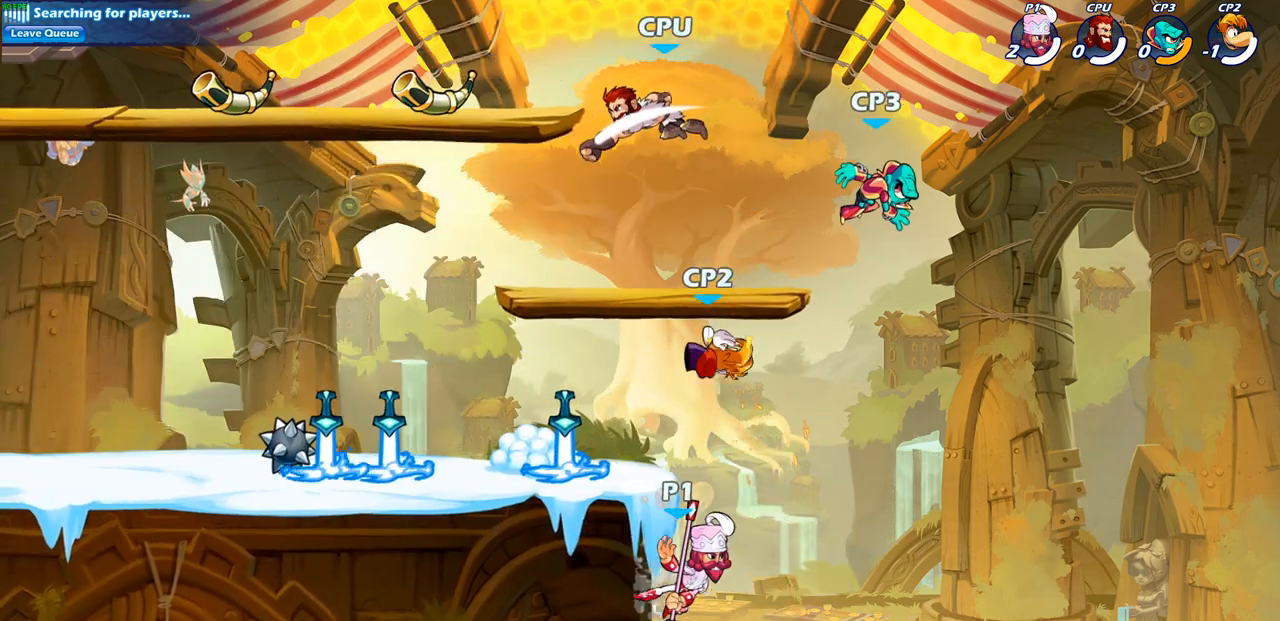
{"buttons": [], "left_stick": "right", "right_stick": "center", "events": [[17, "left_stick", "up-right"], [50, "left_stick", "down-left"], [183, "left_stick", "up-left"], [217, "CROSS", "down"], [250, "left_stick", "up"], [283, "SQUARE", "down"], [317, "CROSS", "up"], [383, "SQUARE", "up"], [483, "left_stick", "right"]]}
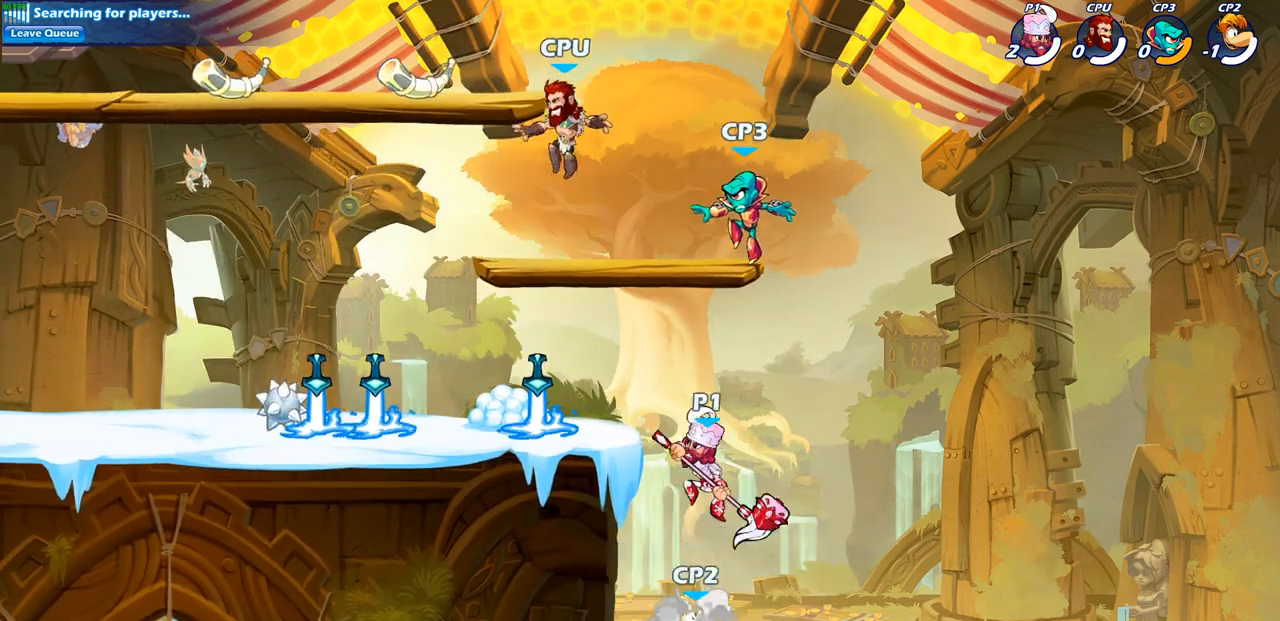
{"buttons": ["CROSS"], "left_stick": "left", "right_stick": "center", "events": [[250, "left_stick", "up-left"], [350, "left_stick", "left"], [433, "CROSS", "down"]]}
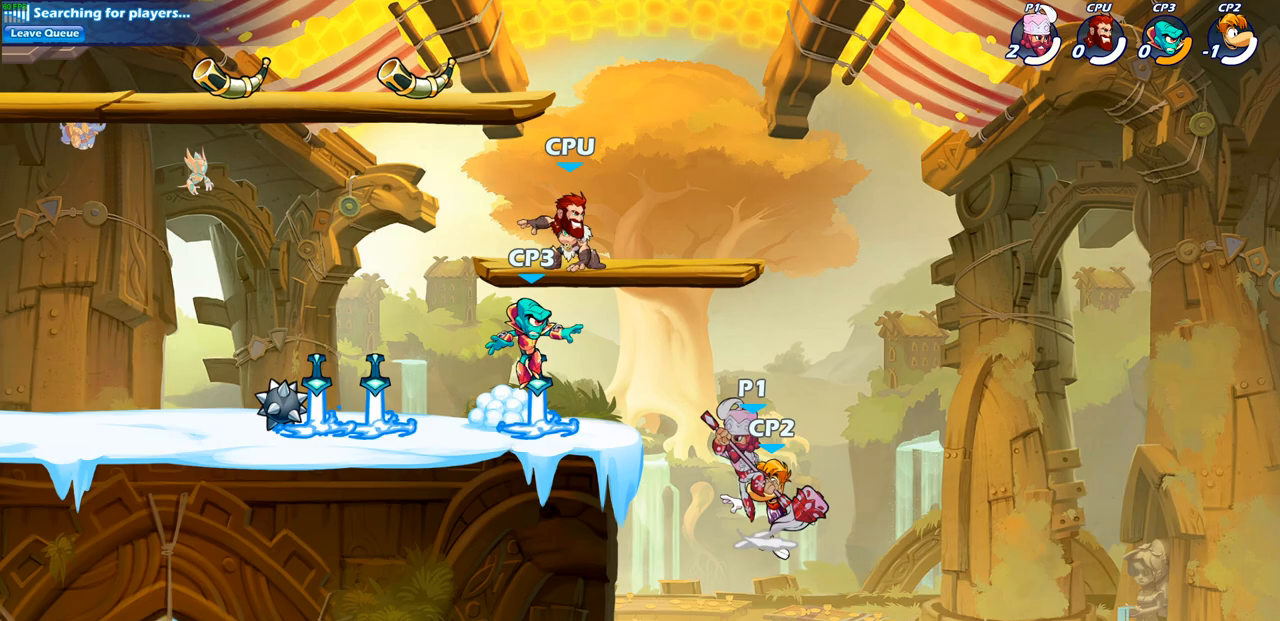
{"buttons": [], "left_stick": "left", "right_stick": "center", "events": [[50, "SQUARE", "down"], [117, "CROSS", "up"], [217, "SQUARE", "up"]]}
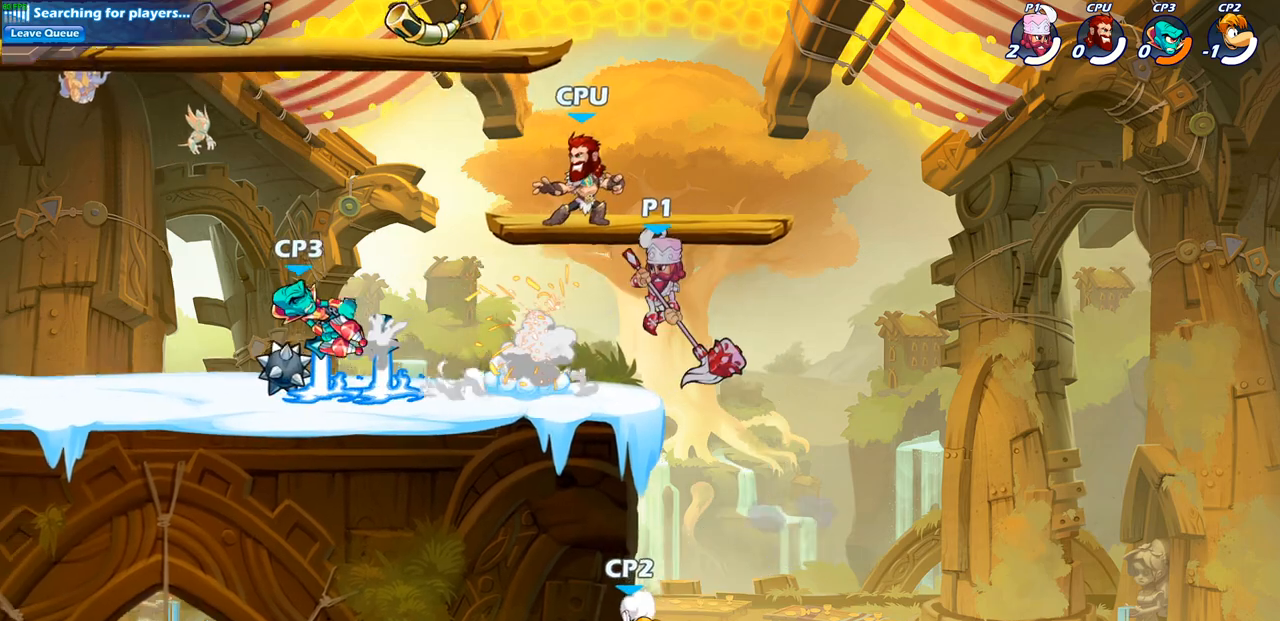
{"buttons": ["CIRCLE", "R1", "R2"], "left_stick": "left", "right_stick": "center", "events": [[350, "R1", "down"], [350, "R2", "down"], [383, "CIRCLE", "down"]]}
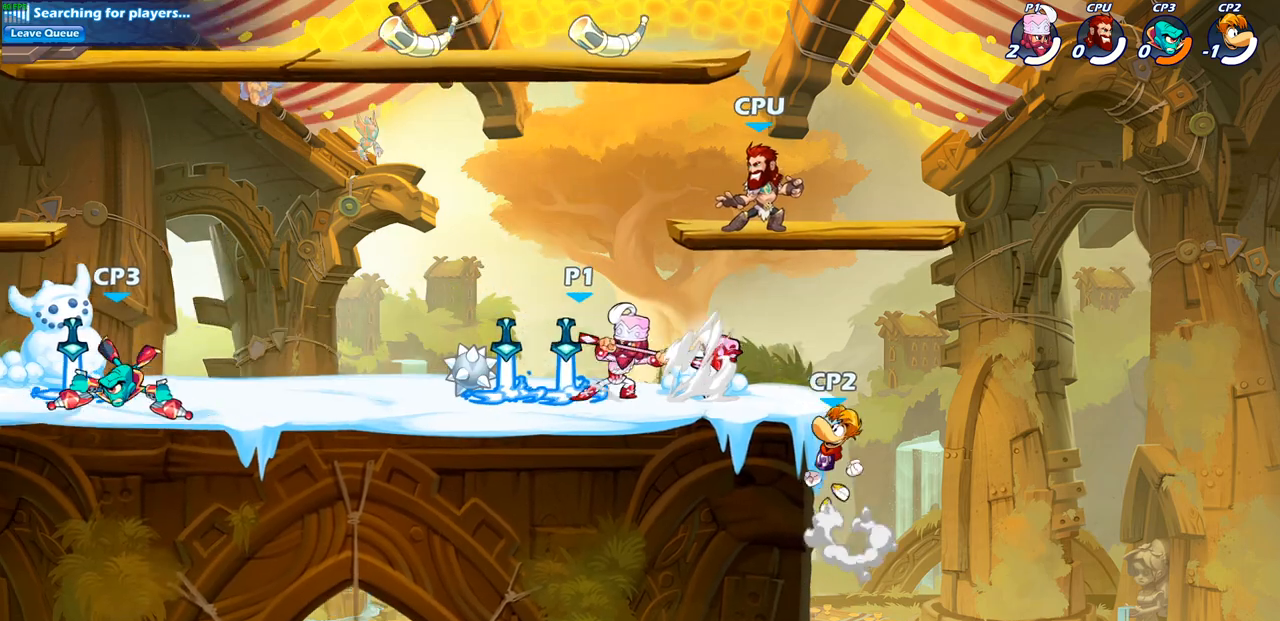
{"buttons": ["CIRCLE"], "left_stick": "center", "right_stick": "center", "events": [[100, "left_stick", "center"], [200, "R1", "up"], [200, "R2", "up"]]}
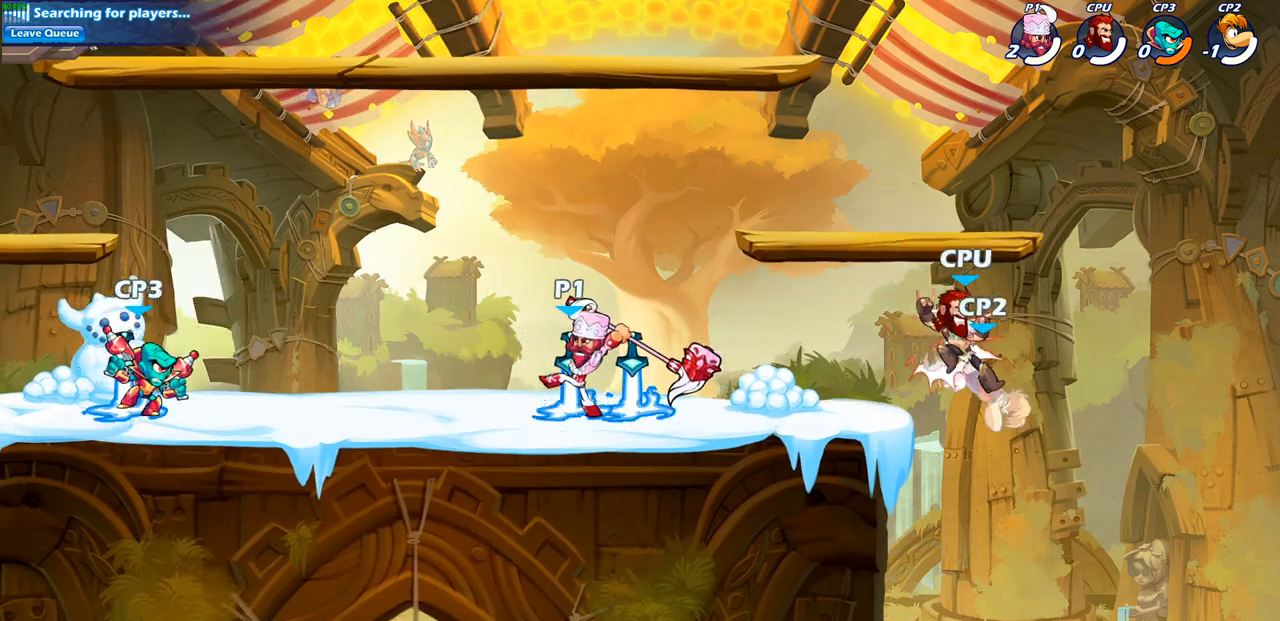
{"buttons": [], "left_stick": "center", "right_stick": "center", "events": [[383, "CIRCLE", "up"]]}
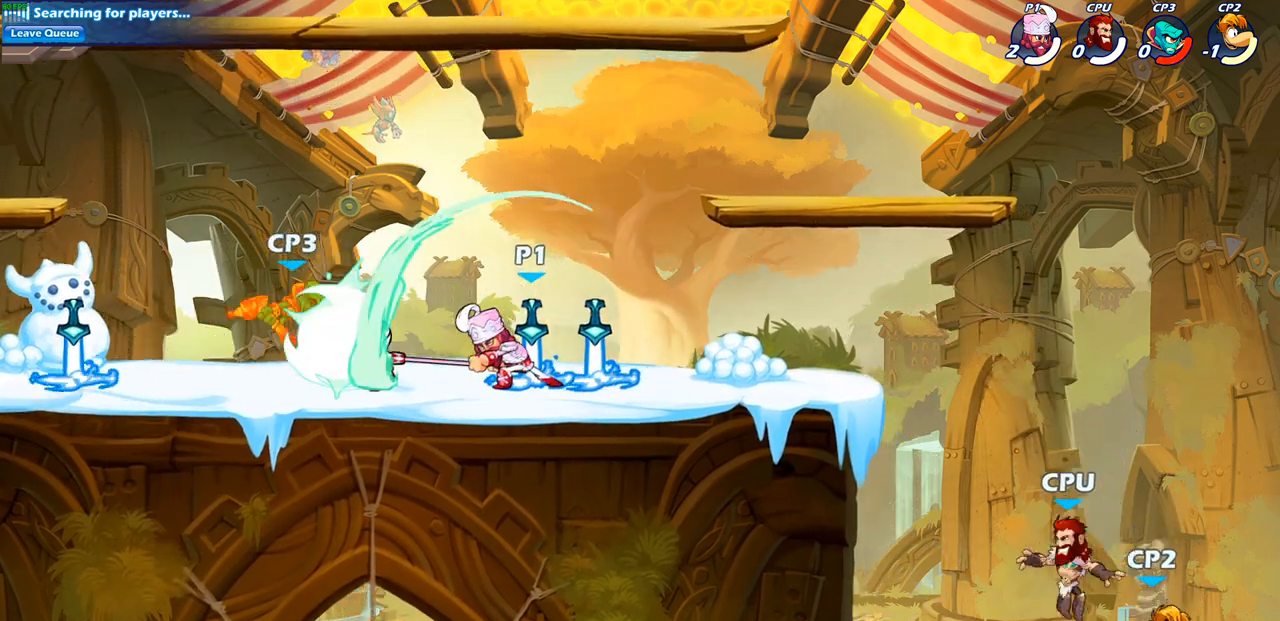
{"buttons": [], "left_stick": "right", "right_stick": "center", "events": [[450, "left_stick", "right"]]}
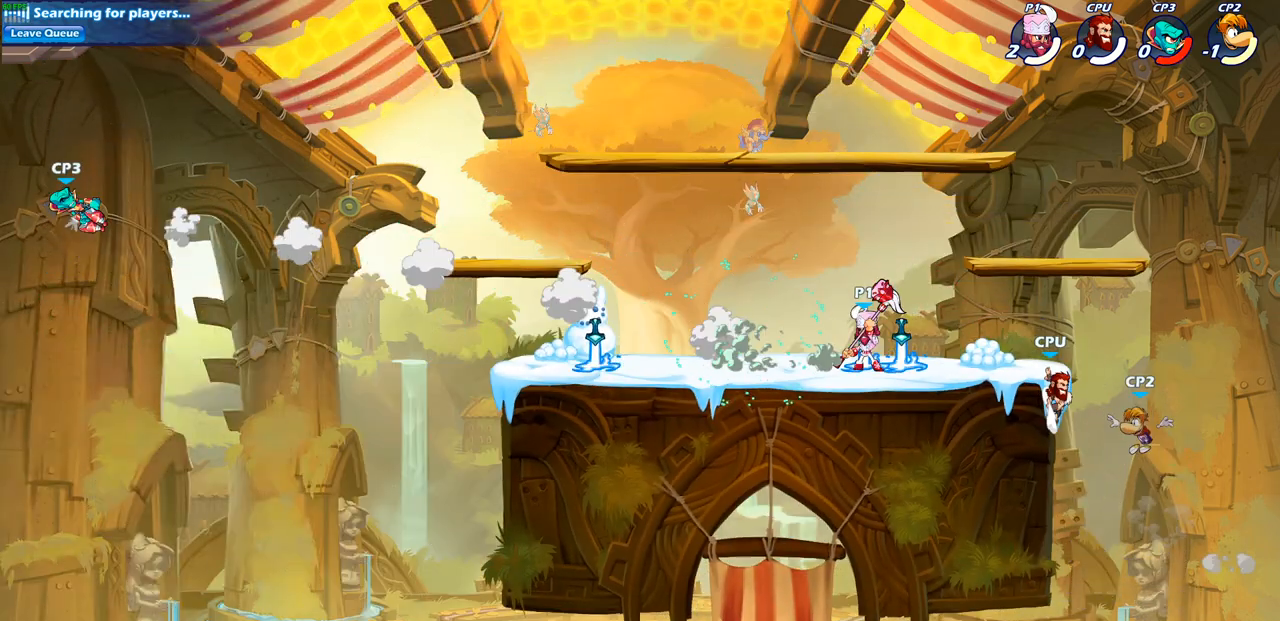
{"buttons": [], "left_stick": "center", "right_stick": "center", "events": [[283, "R2", "down"], [300, "CIRCLE", "down"], [367, "left_stick", "center"], [400, "CIRCLE", "up"], [400, "R2", "up"]]}
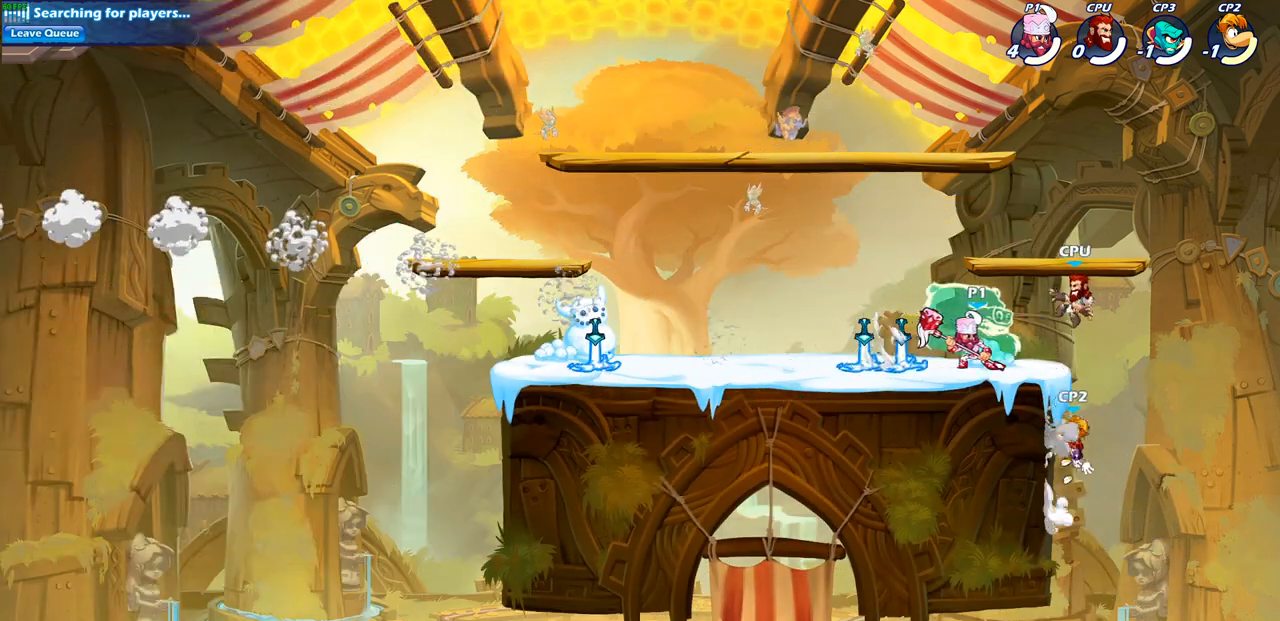
{"buttons": [], "left_stick": "center", "right_stick": "center", "events": []}
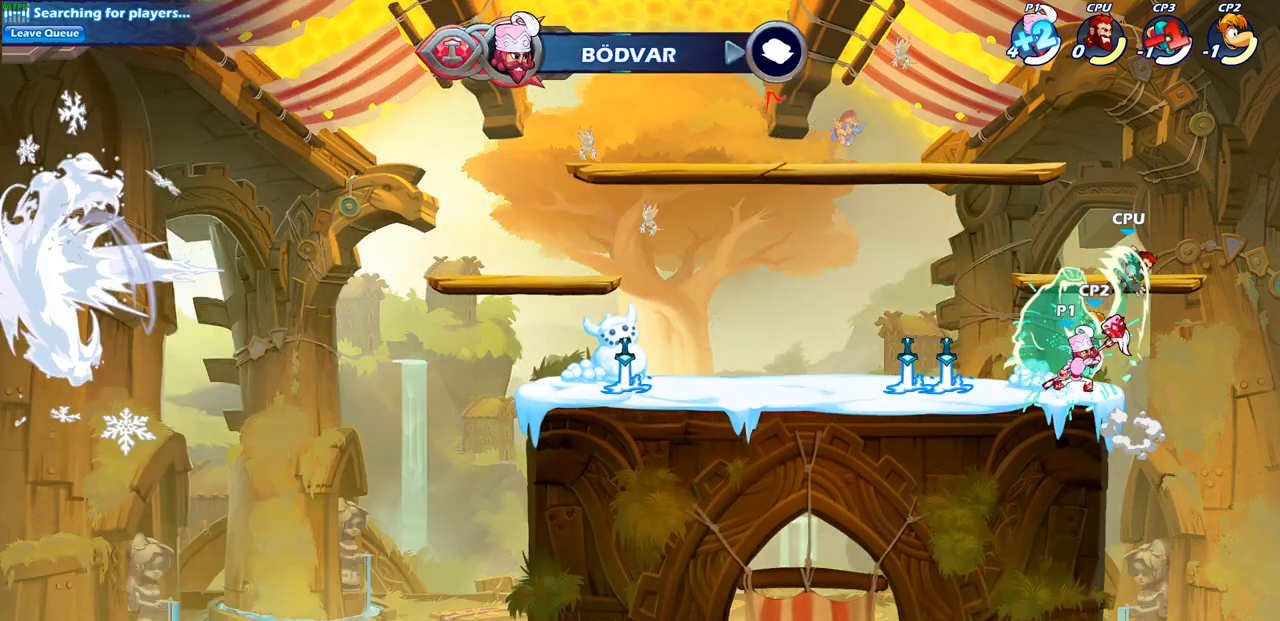
{"buttons": [], "left_stick": "center", "right_stick": "center", "events": []}
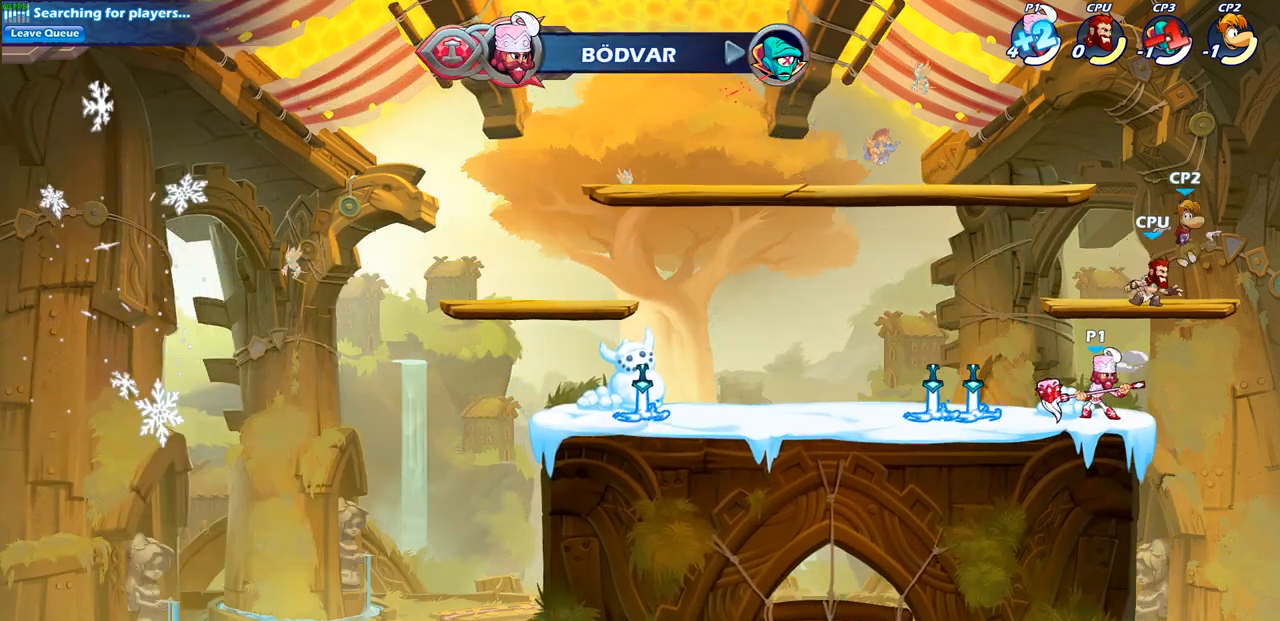
{"buttons": [], "left_stick": "center", "right_stick": "center", "events": [[233, "CROSS", "down"], [250, "left_stick", "right"], [317, "SQUARE", "down"], [350, "CROSS", "up"], [367, "SQUARE", "up"], [383, "left_stick", "center"]]}
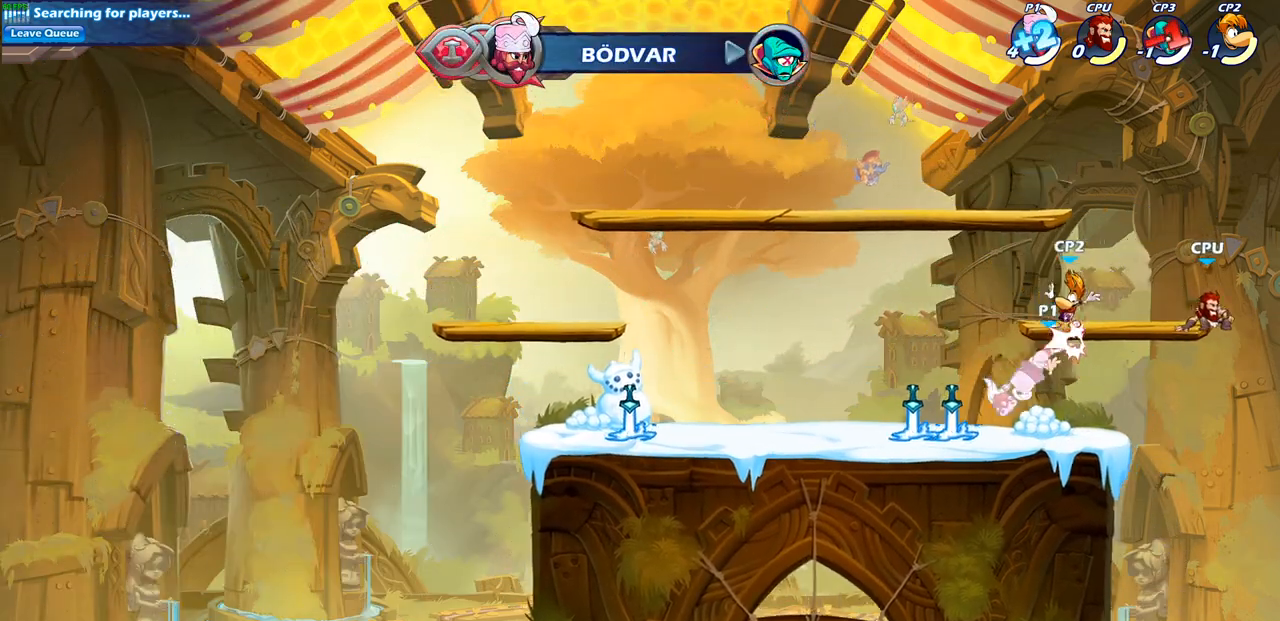
{"buttons": [], "left_stick": "right", "right_stick": "center", "events": [[417, "left_stick", "right"]]}
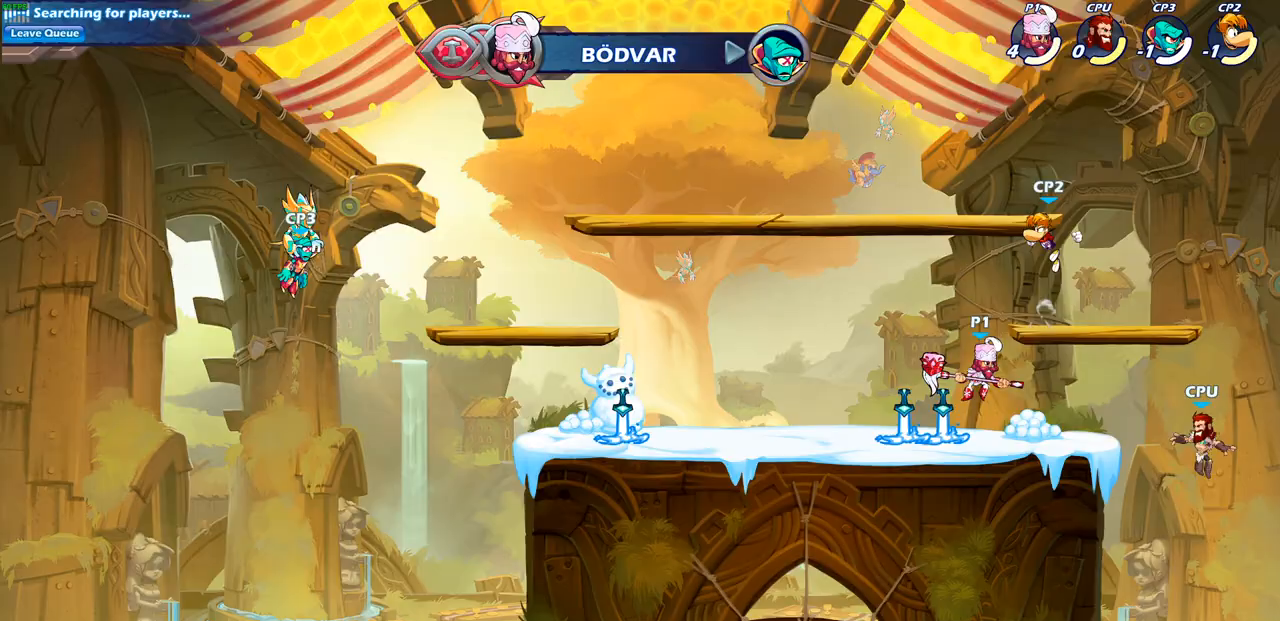
{"buttons": [], "left_stick": "center", "right_stick": "center", "events": [[17, "left_stick", "center"], [100, "R1", "down"], [100, "R2", "down"], [183, "CIRCLE", "down"], [250, "CIRCLE", "up"], [250, "R1", "up"], [250, "R2", "up"]]}